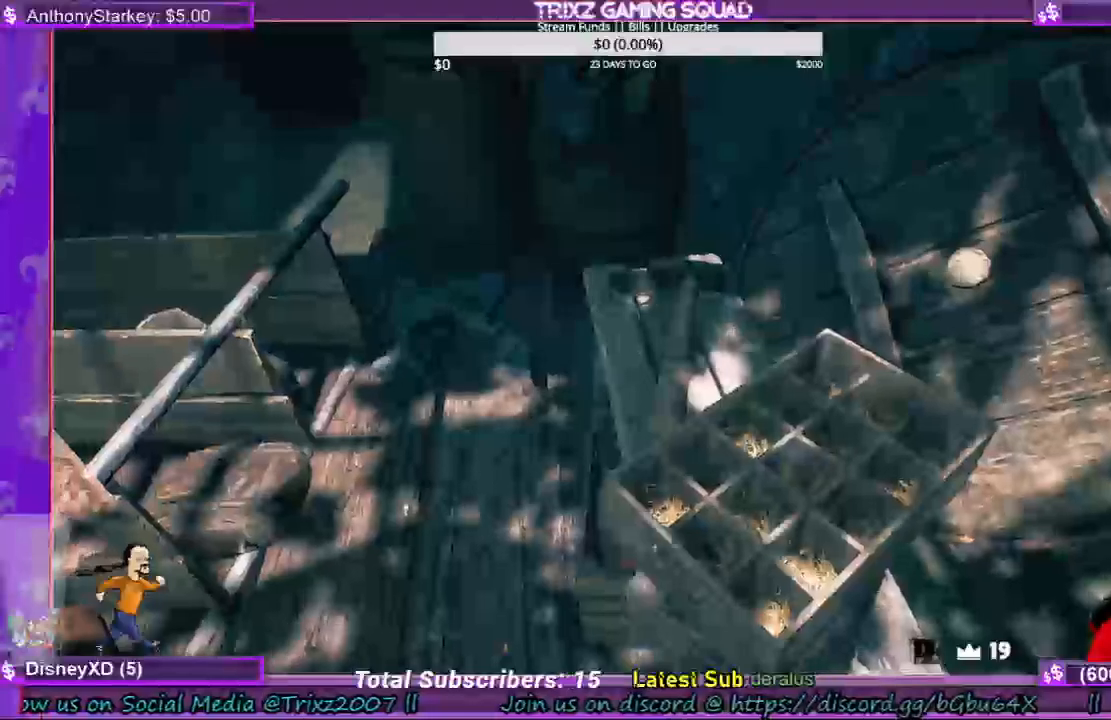
Gameplay with keyboard and mouse; each line is a JSON object with the keys and mouse buttons held at the frame after it. "events" lists presses ("down") and releases ("up") of "a", "ctrl", "d", "e", "f", "q", "r", "s", "shift", "space", "tab", "w", "mouse_left", "mouse_wheel", "mouse_right", "mouse_mb4" and "mouse_mb5" between this image and that frame as [ms after this image, input, new state], when the widget could be followed in between. "mouse_left", "mouse_wheel", "mouse_right", "mouse_mb4", "mouse_mb5" = the "left", "wheel", "right", "mb4", "mb5" buttons of the "mouse" list. No other keys are recorded. "wheel" means that the mouse wheel is clicked or scrolled. Mouse movement is not recorded.
{"keys": [], "mouse": [], "events": []}
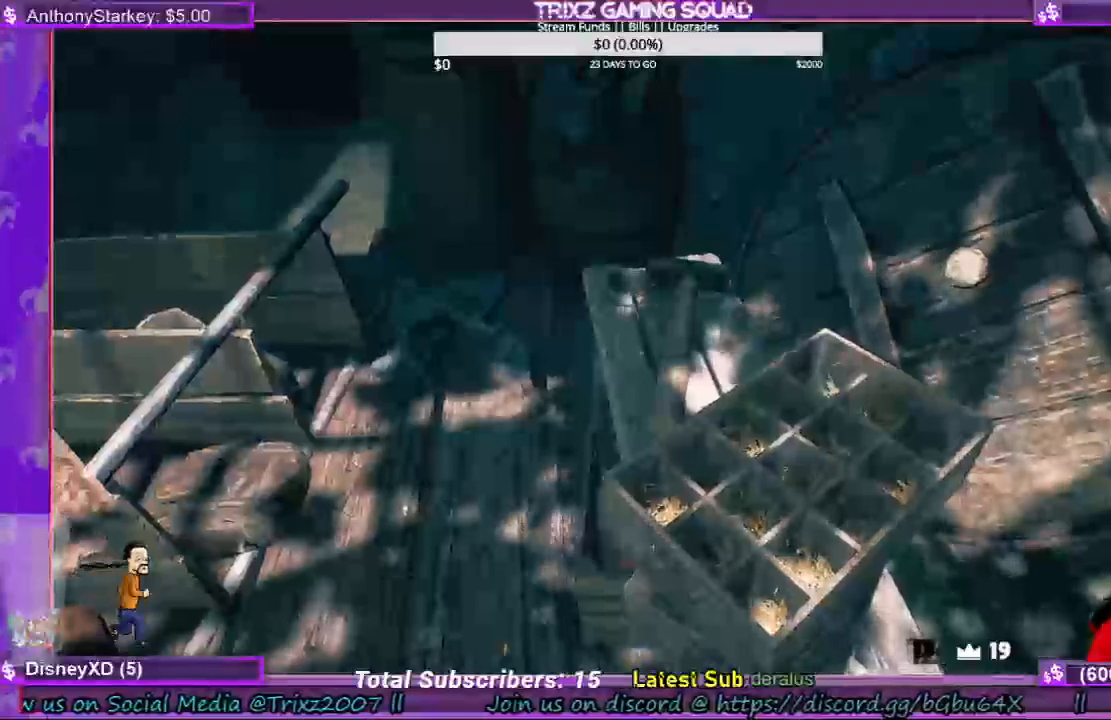
{"keys": [], "mouse": [], "events": []}
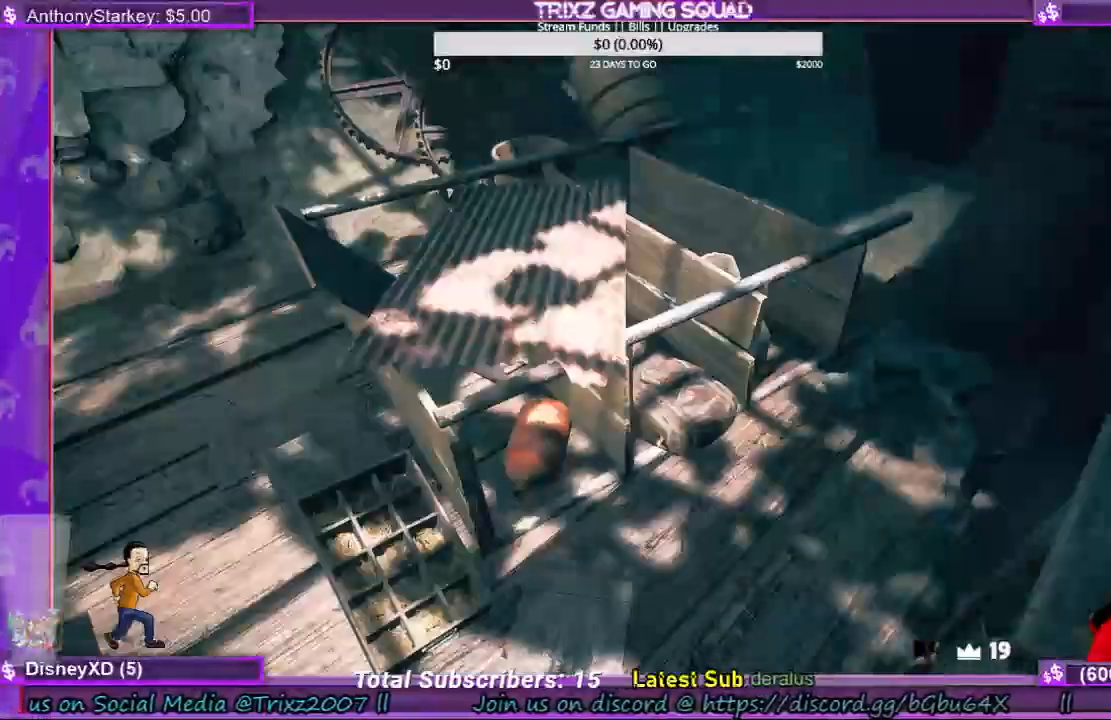
{"keys": ["d", "shift", "w"], "mouse": [], "events": [[33, "w", "down"], [100, "shift", "down"], [133, "shift", "up"], [167, "shift", "down"], [467, "d", "down"]]}
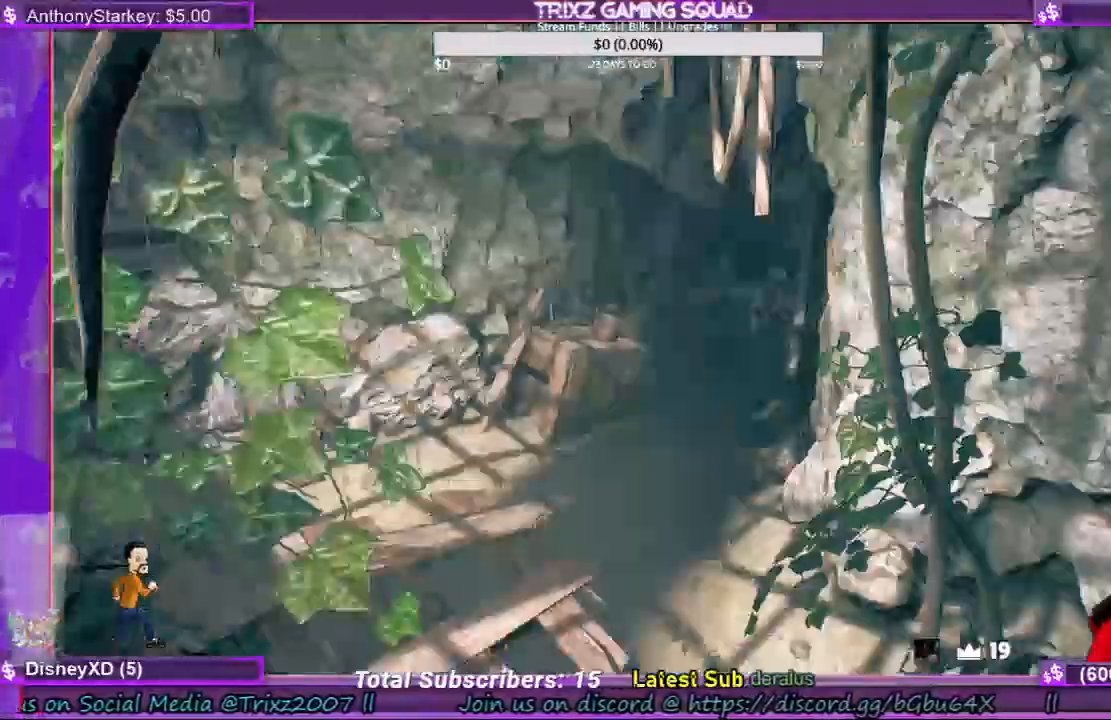
{"keys": ["shift", "w"], "mouse": [], "events": [[200, "d", "up"]]}
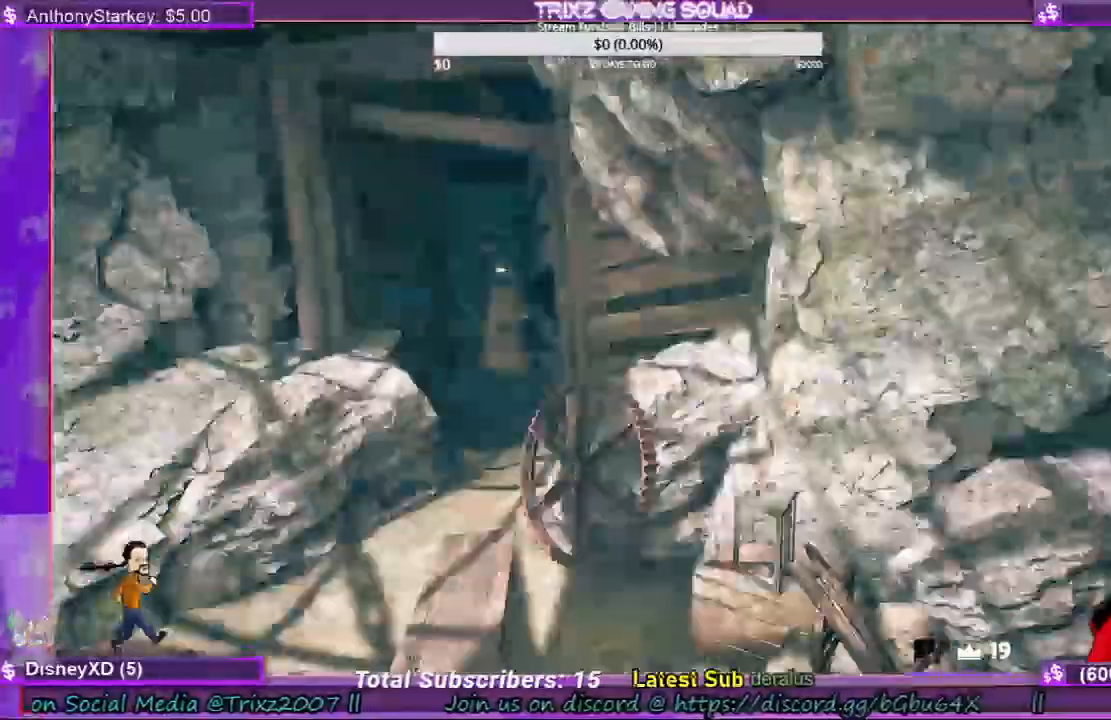
{"keys": ["a", "shift", "w"], "mouse": []}
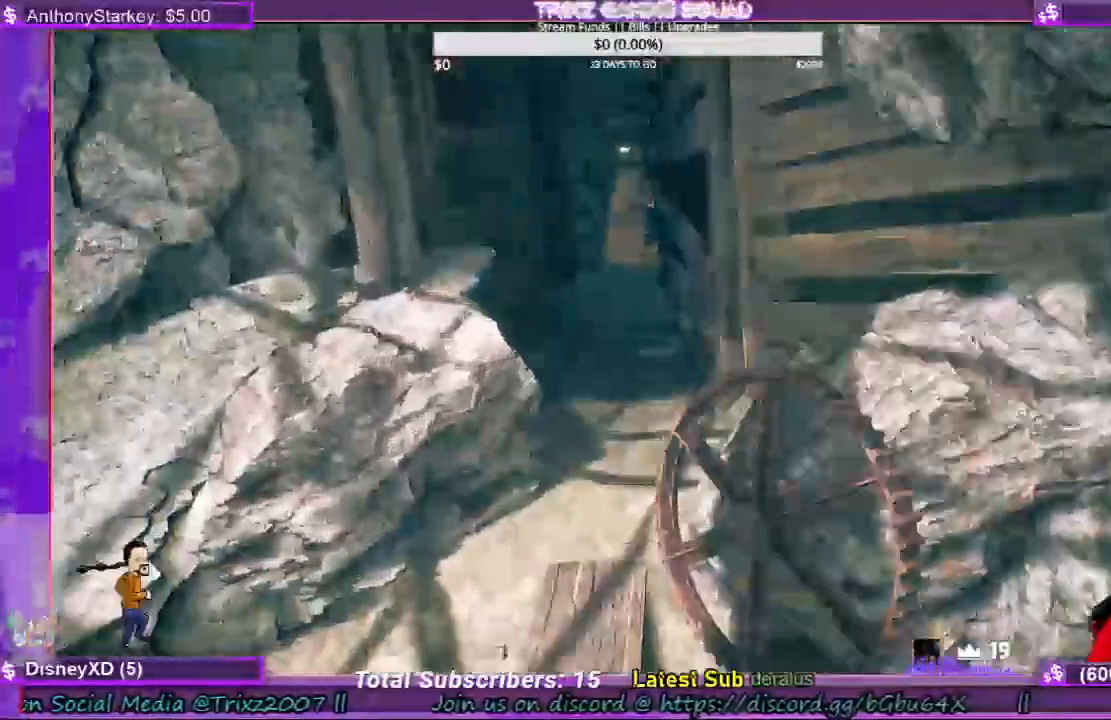
{"keys": ["shift", "w"], "mouse": []}
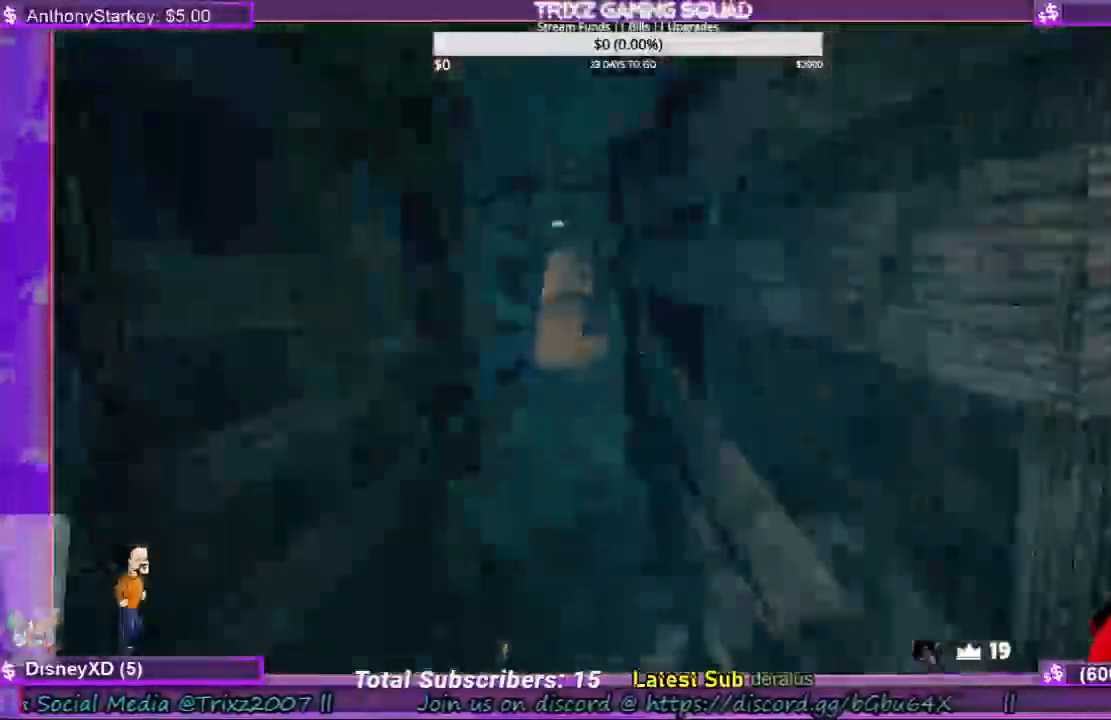
{"keys": ["shift", "w"], "mouse": [], "events": []}
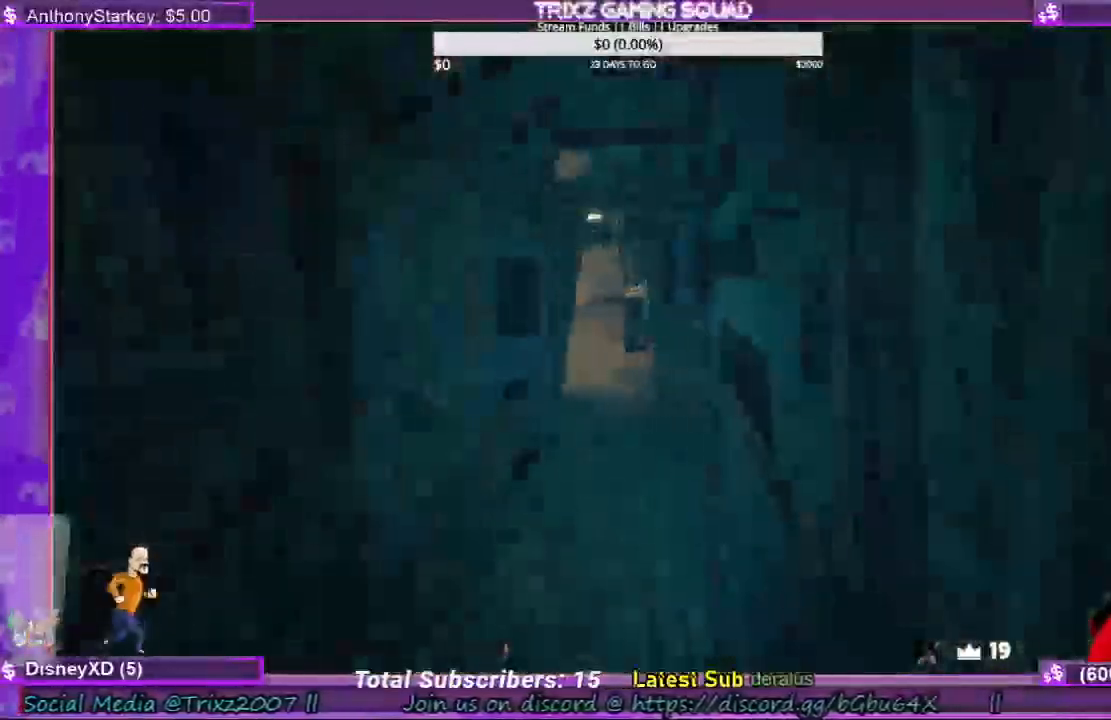
{"keys": ["shift", "w"], "mouse": [], "events": []}
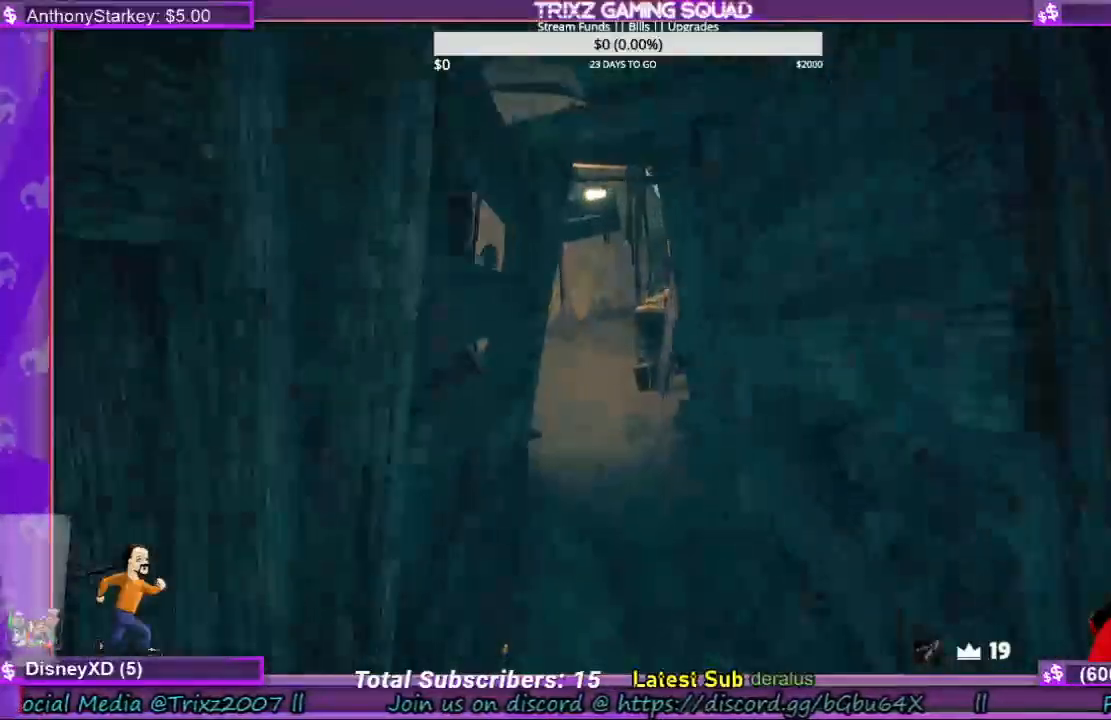
{"keys": ["shift", "w"], "mouse": [], "events": []}
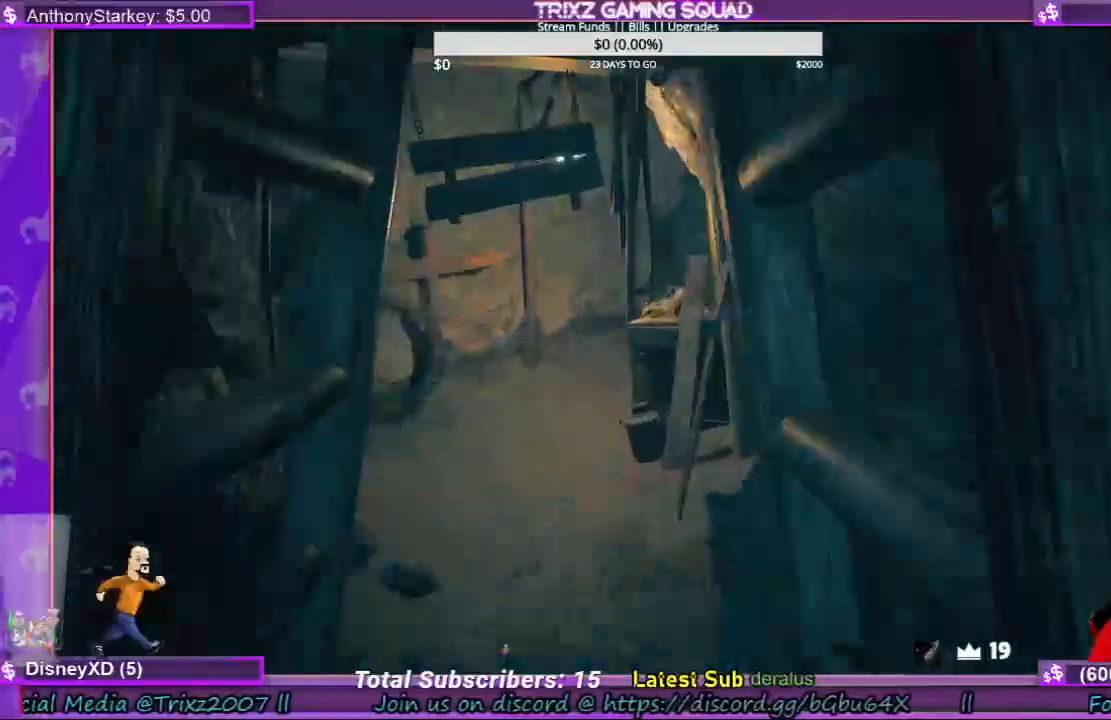
{"keys": [], "mouse": [], "events": [[400, "shift", "up"], [467, "w", "up"]]}
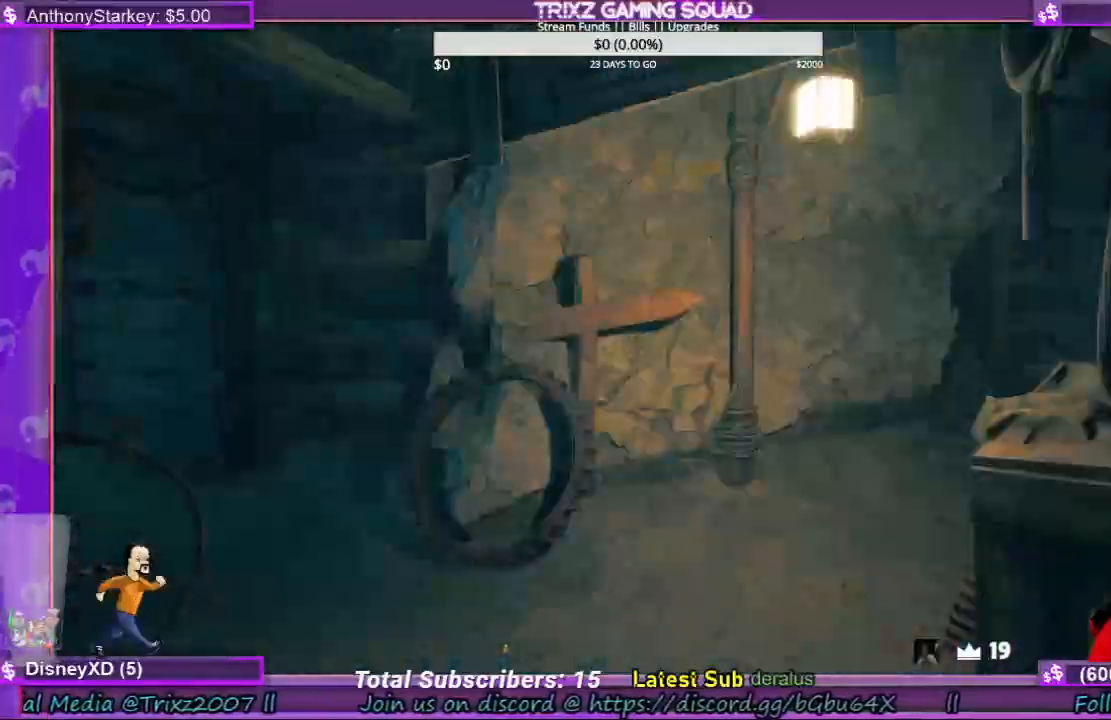
{"keys": [], "mouse": [], "events": []}
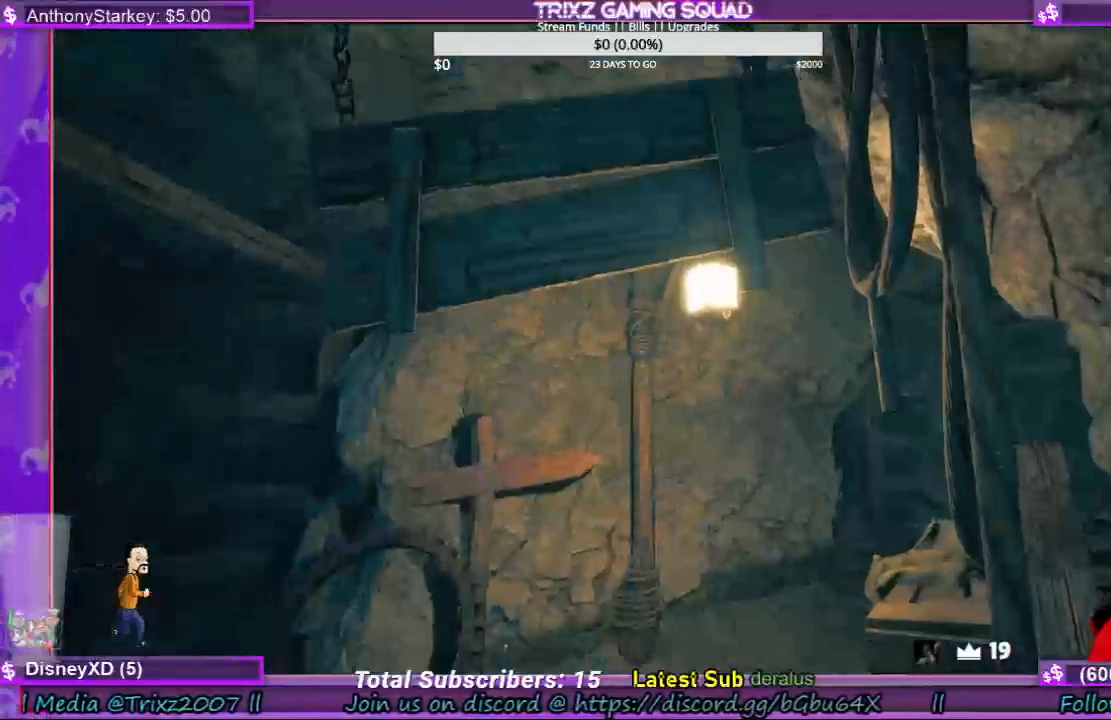
{"keys": ["d", "w"], "mouse": [], "events": [[33, "w", "down"], [500, "d", "down"]]}
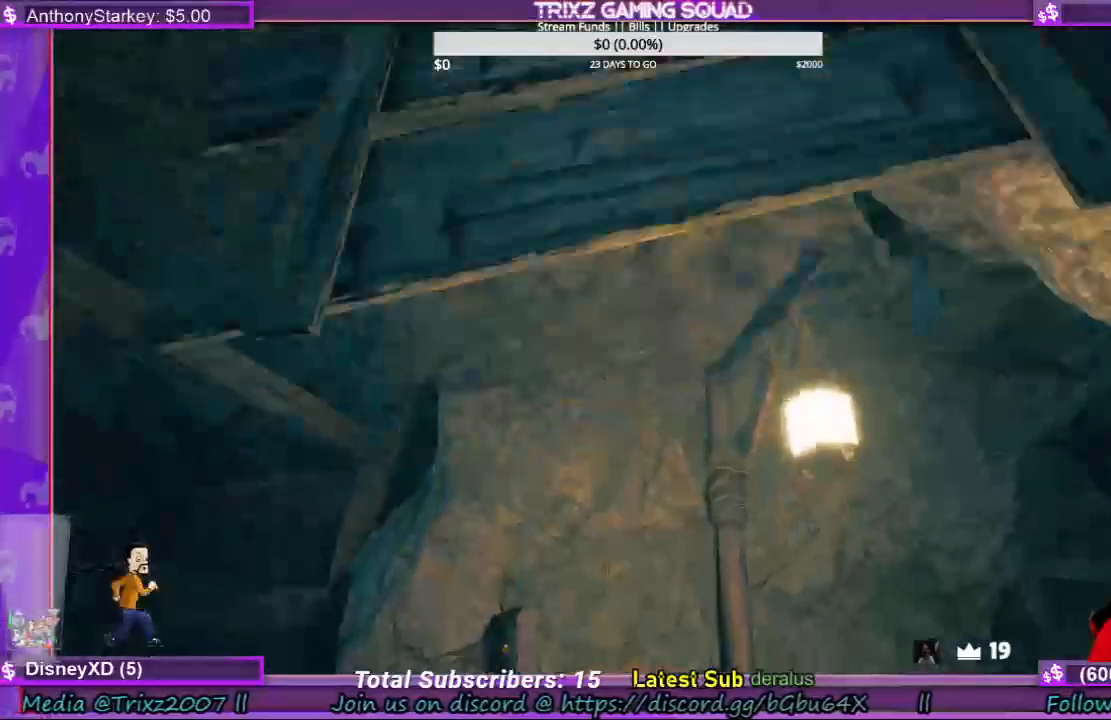
{"keys": ["d", "s"], "mouse": [], "events": [[133, "w", "up"], [367, "s", "down"]]}
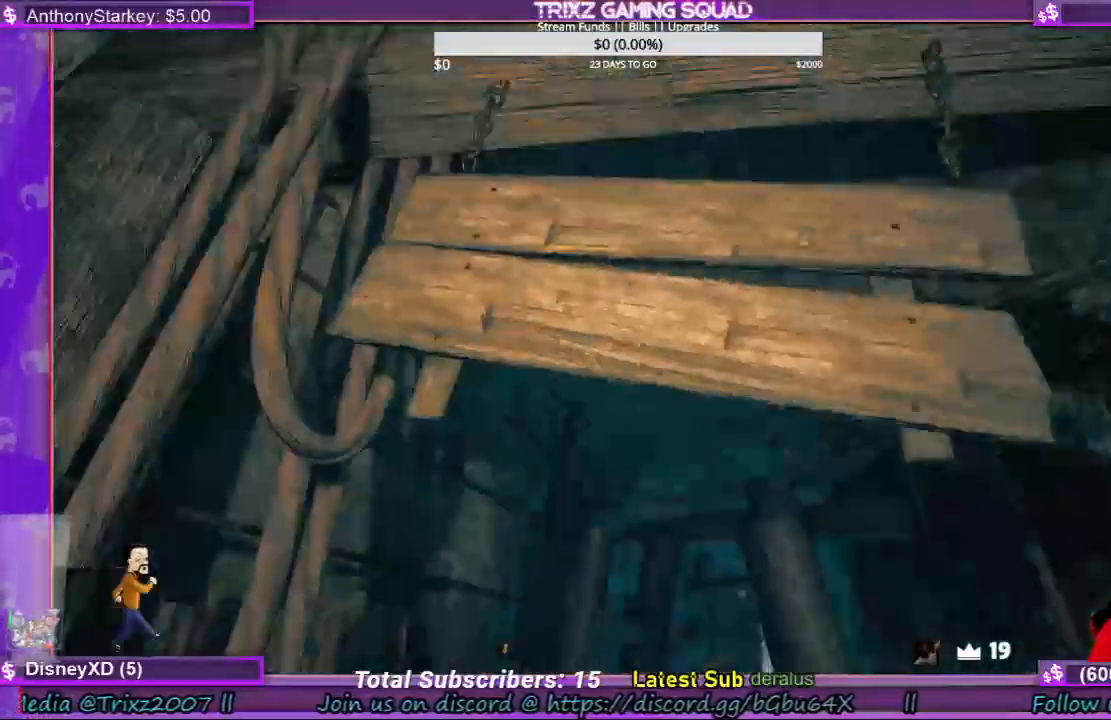
{"keys": [], "mouse": [], "events": [[33, "d", "up"], [67, "s", "up"]]}
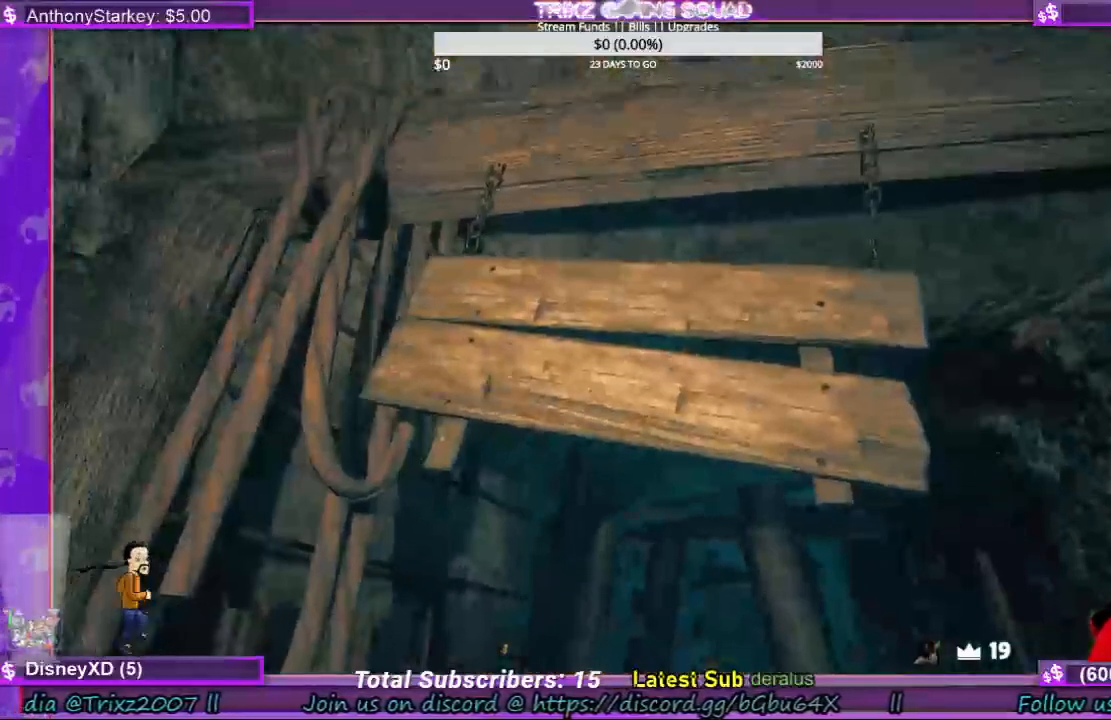
{"keys": ["a", "w"], "mouse": [], "events": [[400, "a", "down"], [433, "w", "down"]]}
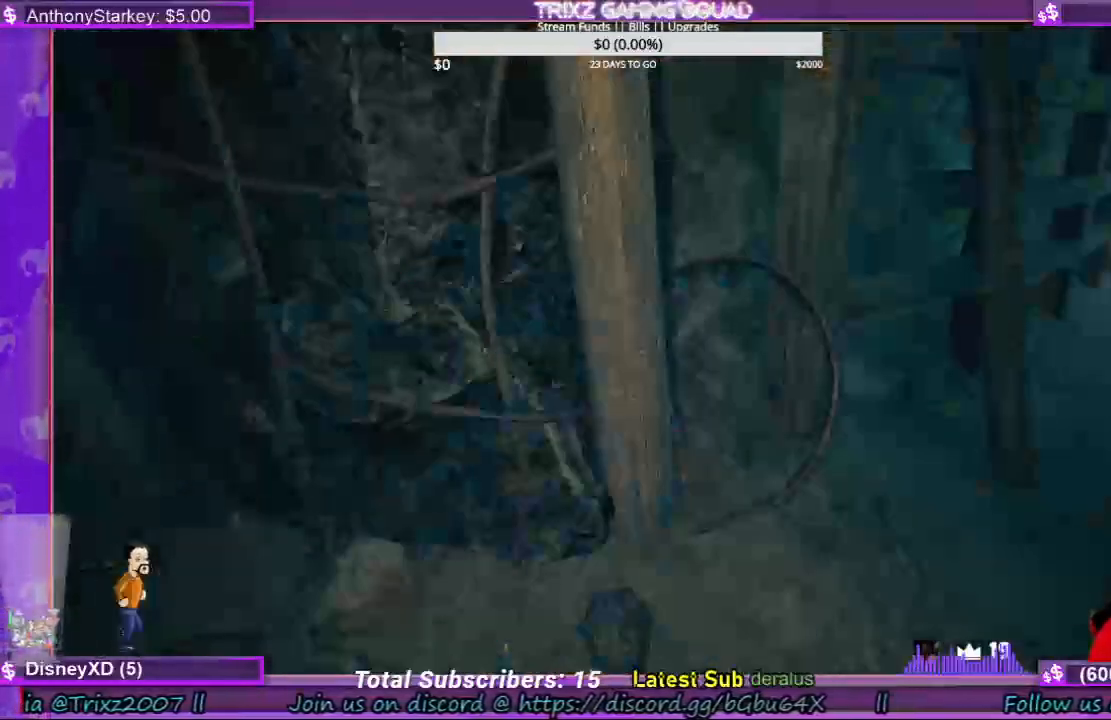
{"keys": [], "mouse": [], "events": [[33, "w", "up"], [367, "a", "up"]]}
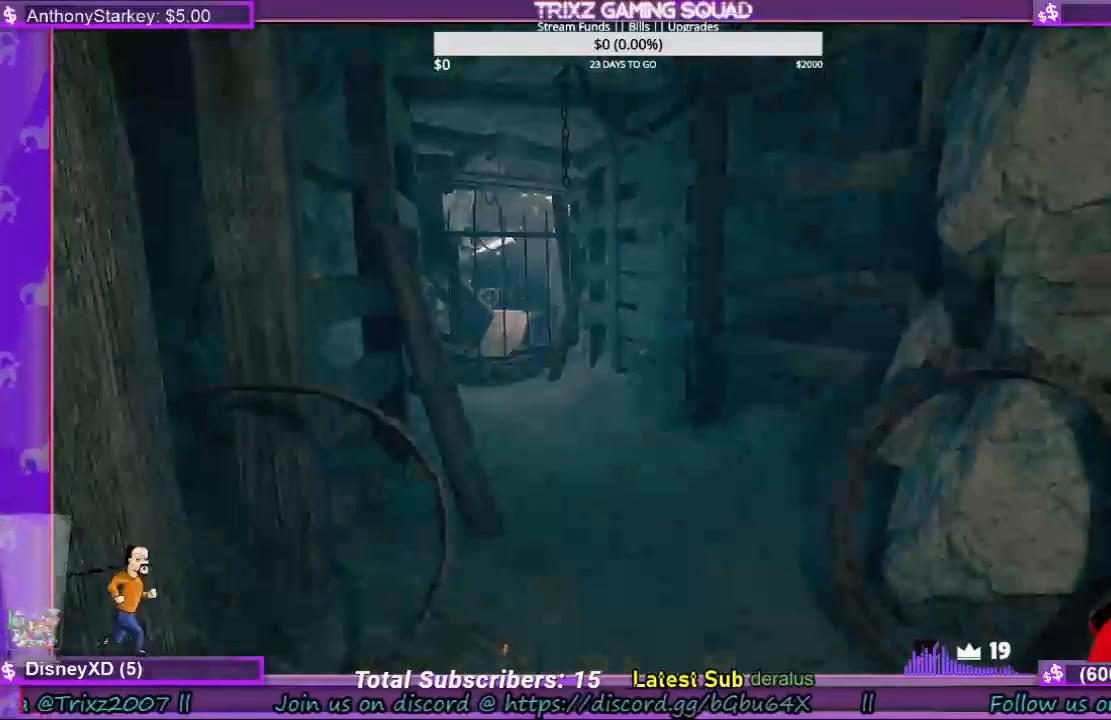
{"keys": [], "mouse": [], "events": [[200, "w", "down"], [500, "w", "up"]]}
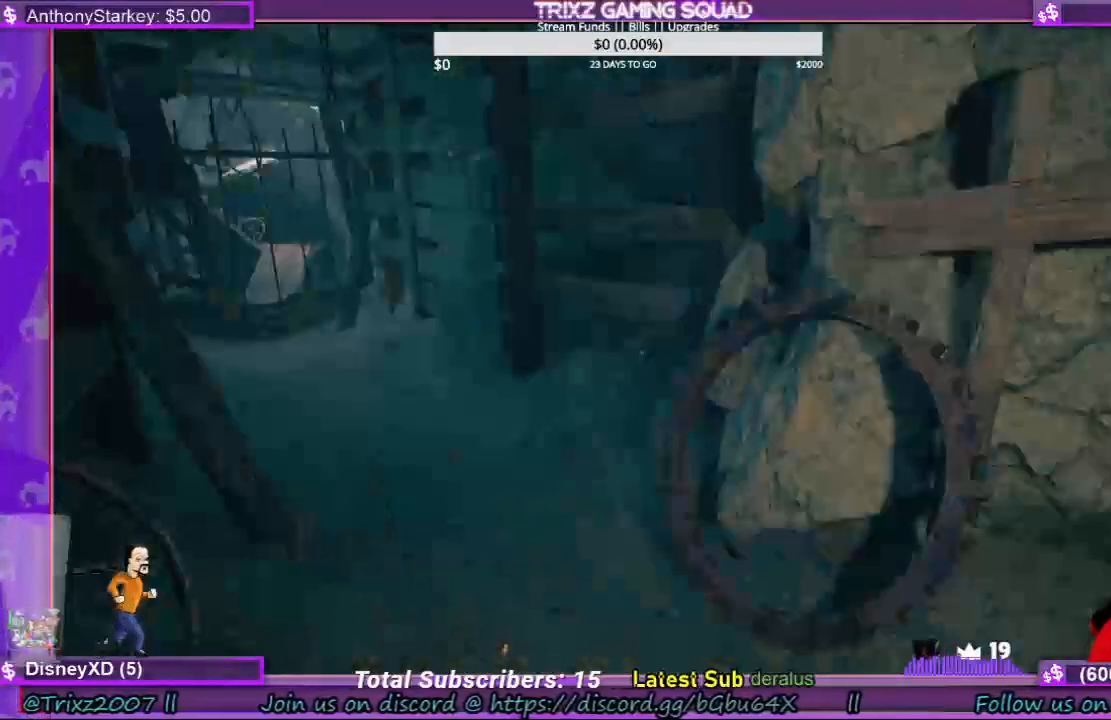
{"keys": [], "mouse": [], "events": []}
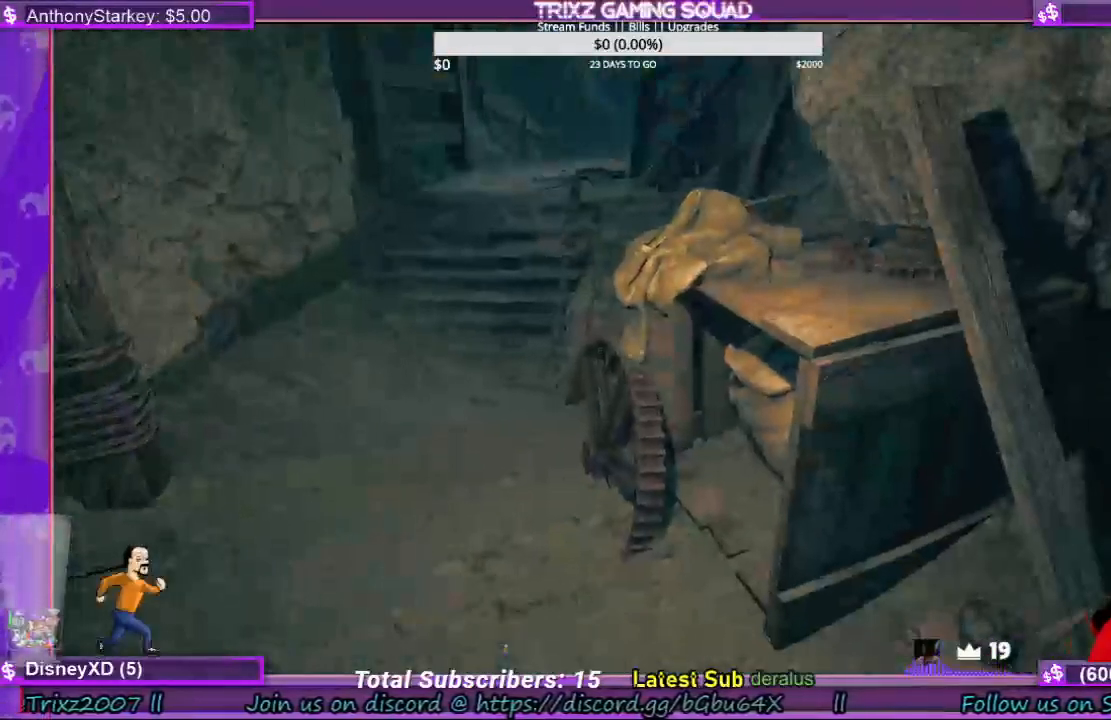
{"keys": [], "mouse": [], "events": []}
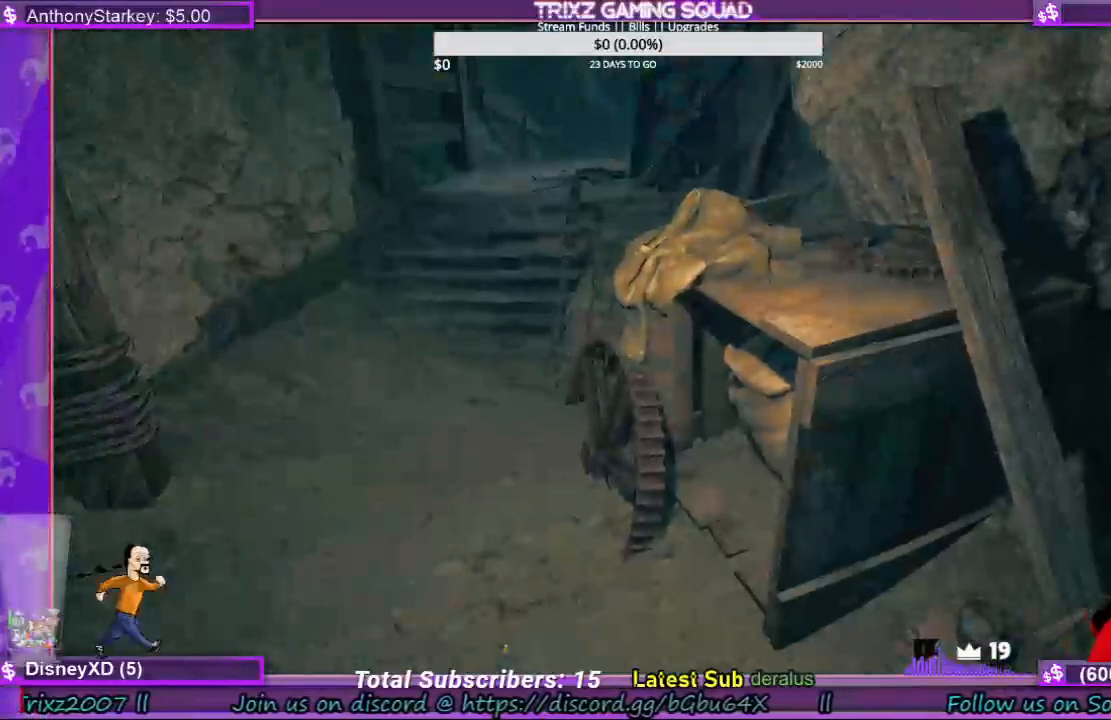
{"keys": [], "mouse": [], "events": []}
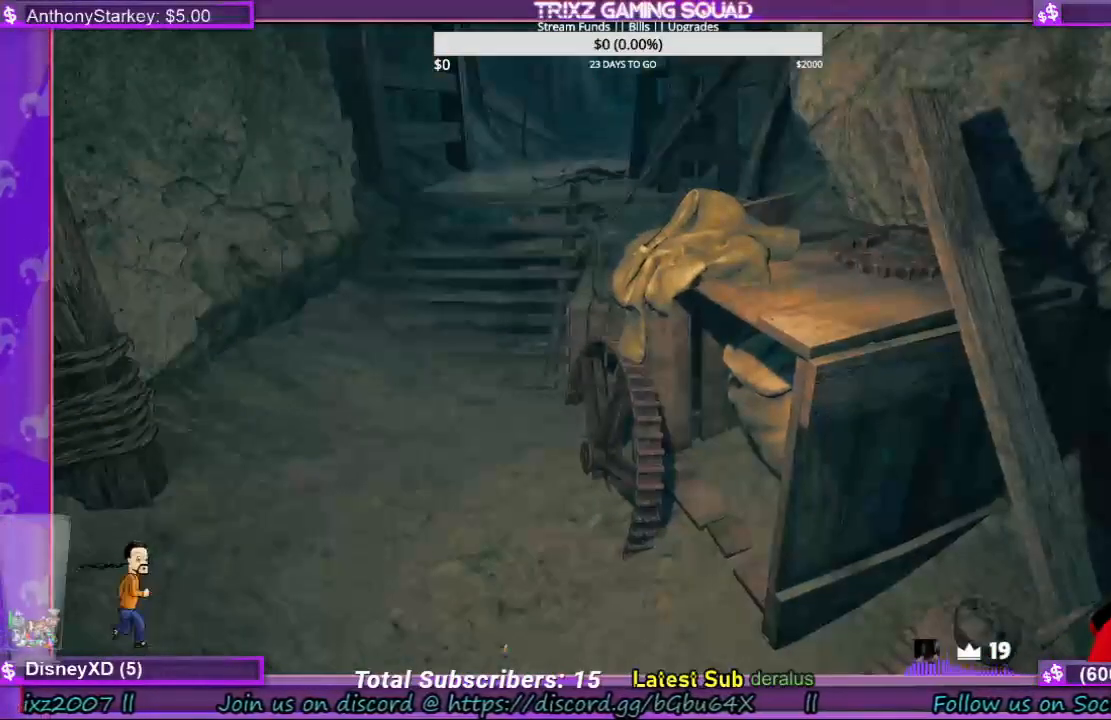
{"keys": [], "mouse": [], "events": []}